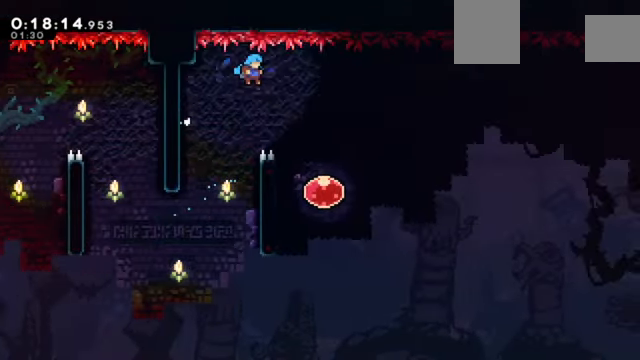
Gameplay with keyboard; each line is a JSON object with the keys held at the frame after it. "events" lists presses ("down") and releases ("up") of "a", "c", "d", "down", "e", "left", "q", "right", "s", "up", "w", "x" and "z" between this image and that frame as [ms after this image, input, new state], when the widget could be followed in between. No other keys are recorded. Mouse input is not recorded.
{"keys": ["right", "x", "z"], "events": [[434, "x", "down"]]}
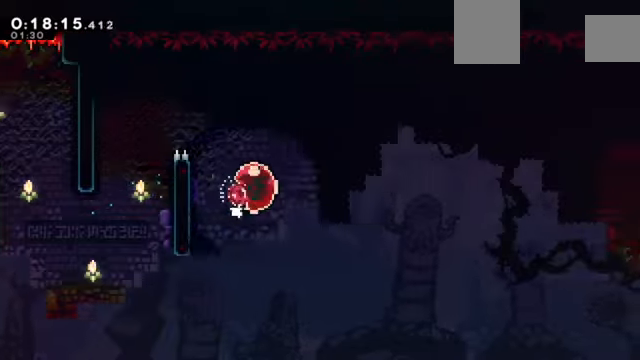
{"keys": ["right"], "events": [[100, "x", "up"], [133, "z", "up"]]}
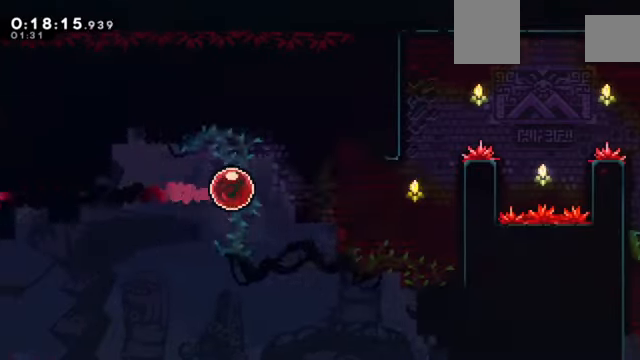
{"keys": ["right", "z"], "events": [[101, "z", "down"]]}
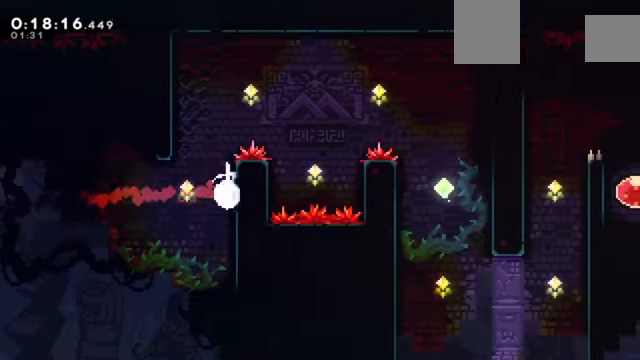
{"keys": ["c", "right", "z"], "events": [[33, "left", "down"], [33, "right", "up"], [67, "c", "down"], [267, "c", "up"], [300, "c", "down"], [300, "left", "up"], [300, "right", "down"]]}
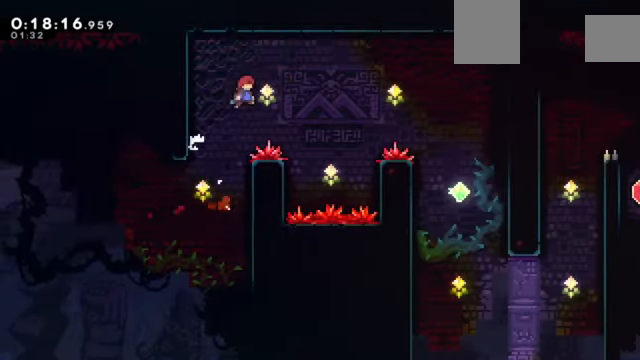
{"keys": ["right", "up", "x", "z"], "events": [[401, "c", "up"], [468, "up", "down"], [468, "x", "down"]]}
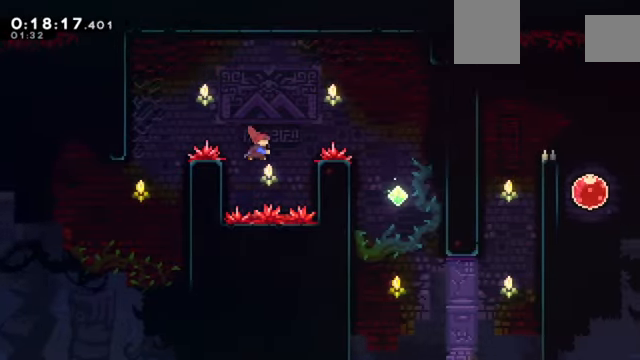
{"keys": ["down", "right"], "events": [[166, "up", "up"], [166, "x", "up"], [166, "z", "up"], [233, "down", "down"]]}
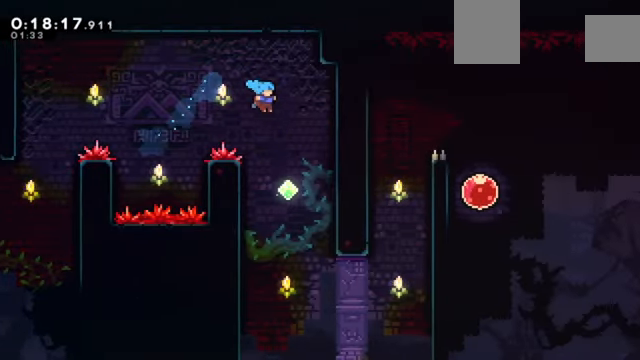
{"keys": ["right"], "events": [[33, "right", "up"], [134, "right", "down"], [300, "down", "up"]]}
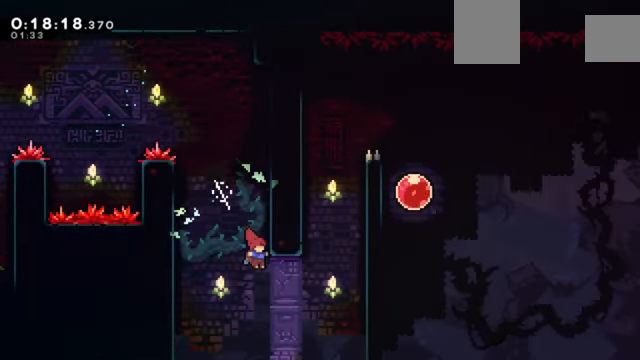
{"keys": ["right", "z"], "events": [[166, "up", "down"], [200, "x", "down"], [200, "z", "down"], [433, "up", "up"], [500, "x", "up"]]}
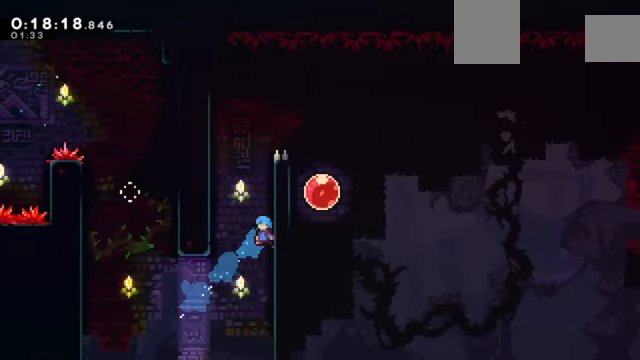
{"keys": ["right", "z"], "events": [[33, "left", "down"], [33, "right", "up"], [67, "c", "down"], [267, "c", "up"], [300, "c", "down"], [467, "c", "up"], [467, "left", "up"], [501, "right", "down"]]}
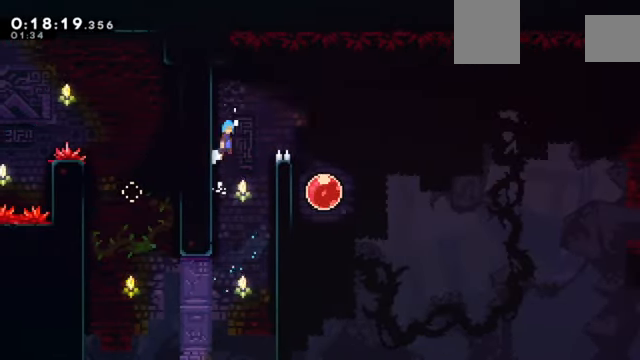
{"keys": [], "events": [[33, "c", "down"], [267, "c", "up"], [367, "z", "up"], [433, "right", "up"]]}
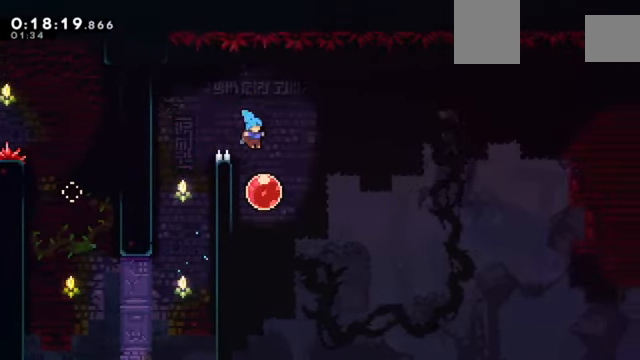
{"keys": ["right", "z"], "events": [[167, "right", "down"], [167, "x", "down"], [234, "x", "up"], [467, "z", "down"]]}
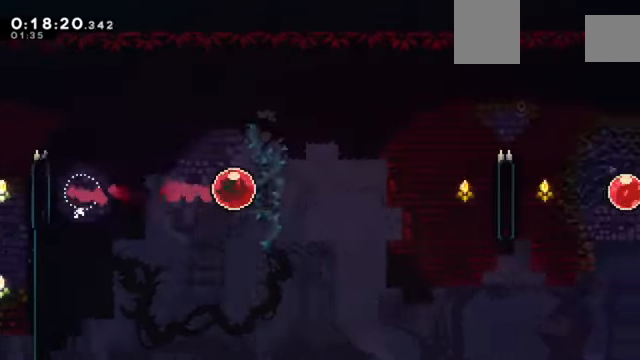
{"keys": ["right", "z"], "events": []}
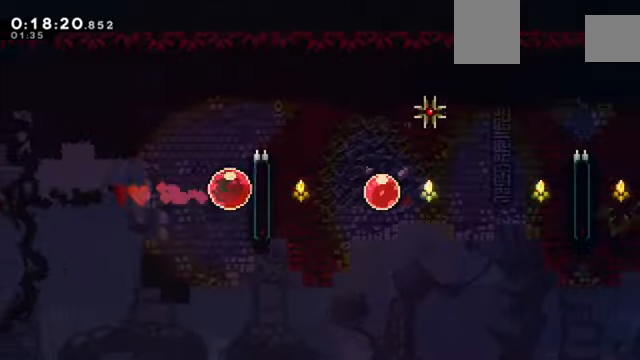
{"keys": ["z"], "events": [[334, "c", "down"], [501, "c", "up"], [501, "right", "up"]]}
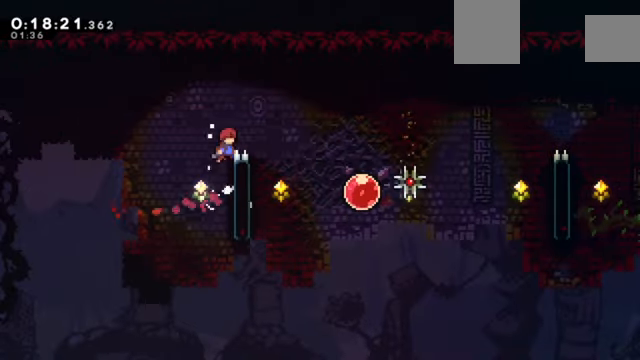
{"keys": ["c", "right", "z"], "events": [[334, "c", "down"], [334, "right", "down"]]}
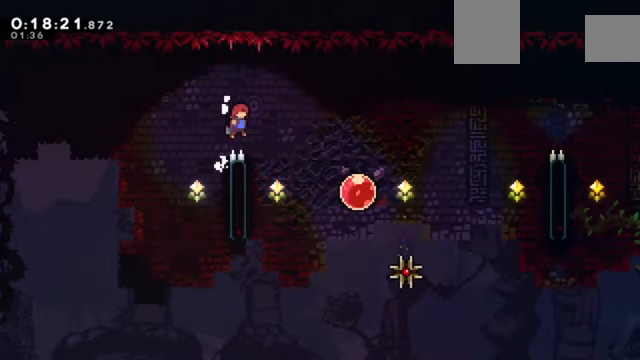
{"keys": ["z"], "events": [[167, "right", "up"], [434, "c", "up"]]}
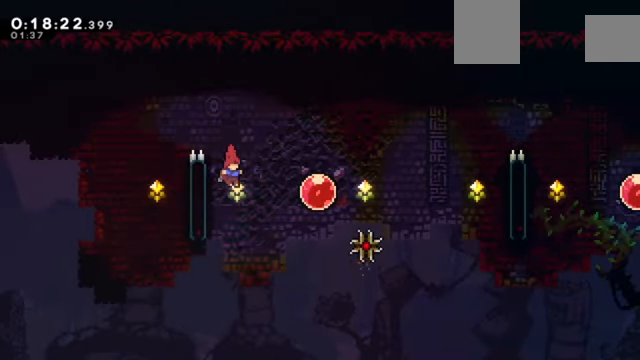
{"keys": ["right", "x", "z"], "events": [[133, "right", "down"], [167, "up", "down"], [233, "x", "down"], [334, "up", "up"], [367, "x", "up"], [500, "x", "down"]]}
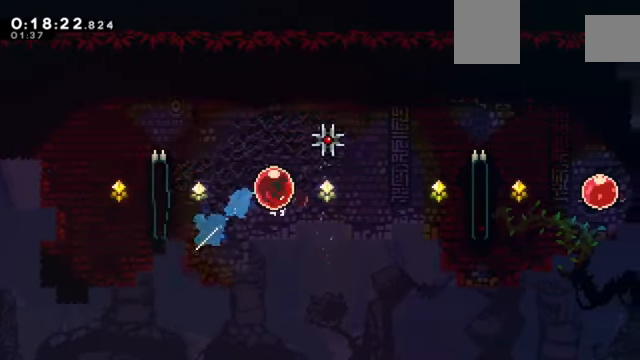
{"keys": ["z"], "events": [[101, "x", "up"], [468, "right", "up"]]}
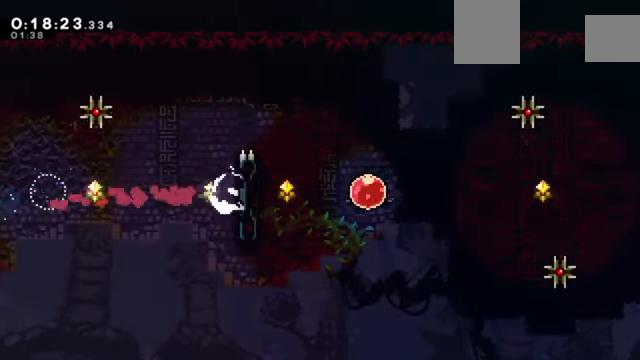
{"keys": ["up", "z"], "events": [[200, "up", "down"]]}
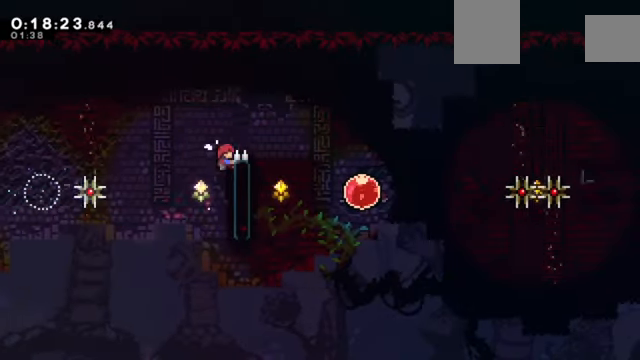
{"keys": ["c", "z"], "events": [[134, "c", "down"], [167, "right", "down"], [167, "up", "up"], [501, "right", "up"]]}
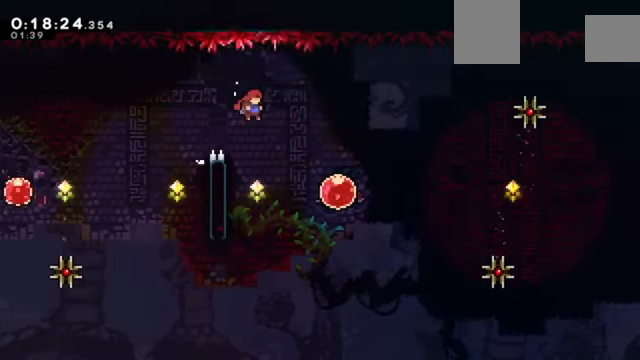
{"keys": ["right", "up", "z"], "events": [[233, "c", "up"], [500, "right", "down"], [500, "up", "down"]]}
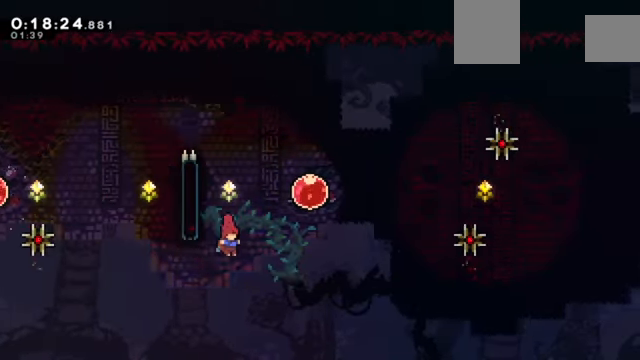
{"keys": ["right", "z"], "events": [[67, "x", "down"], [201, "up", "up"], [234, "x", "up"], [334, "x", "down"], [468, "x", "up"]]}
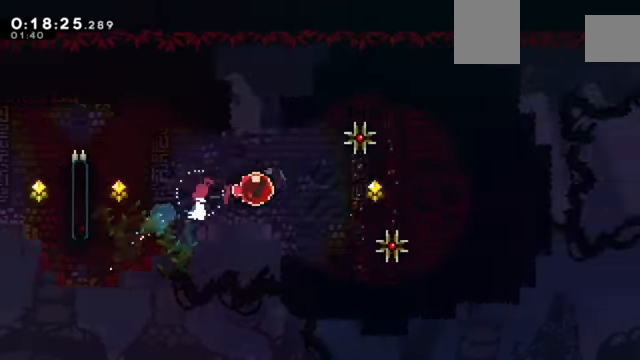
{"keys": ["right"], "events": [[167, "z", "up"]]}
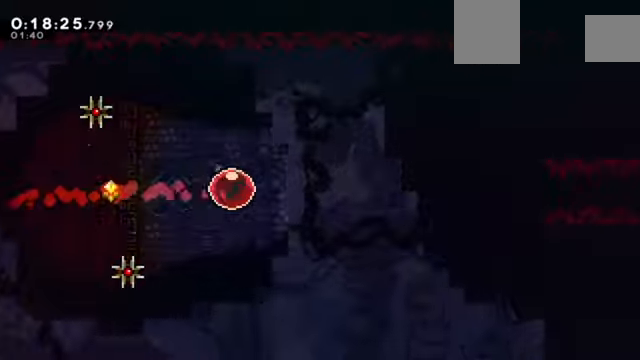
{"keys": ["right"], "events": []}
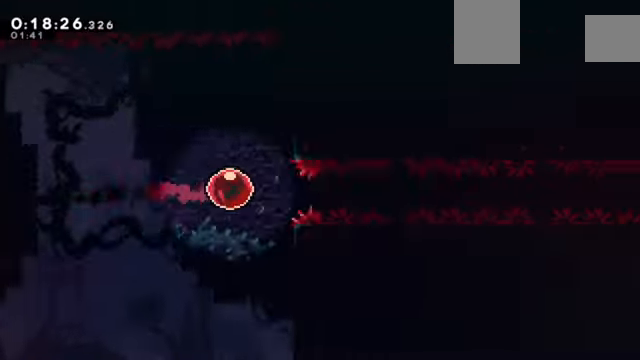
{"keys": ["right"], "events": []}
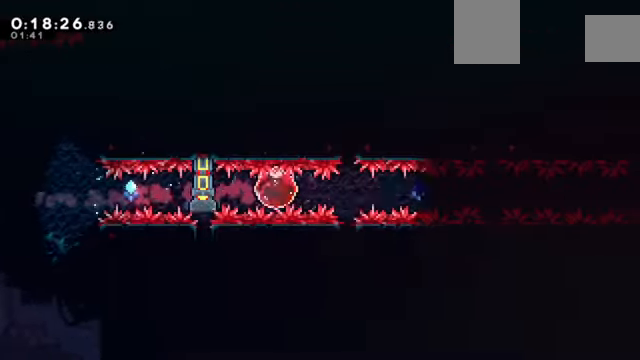
{"keys": ["right"], "events": []}
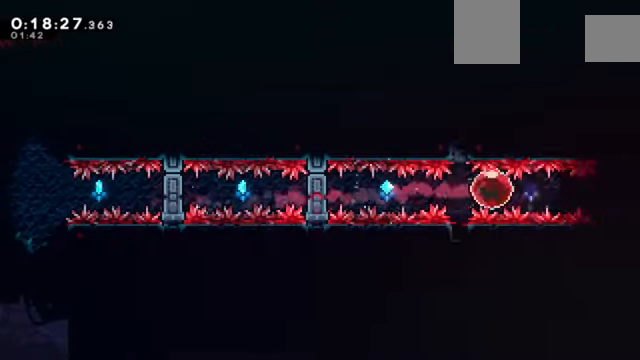
{"keys": ["right"], "events": []}
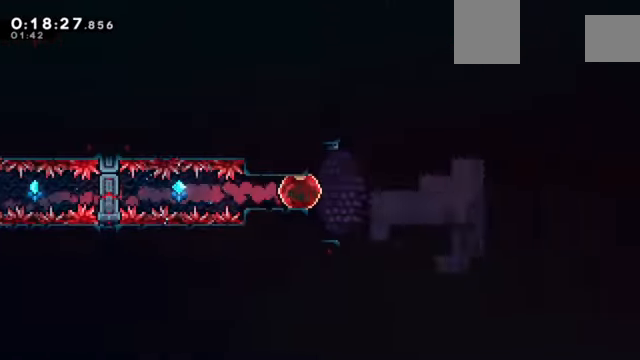
{"keys": ["right"], "events": []}
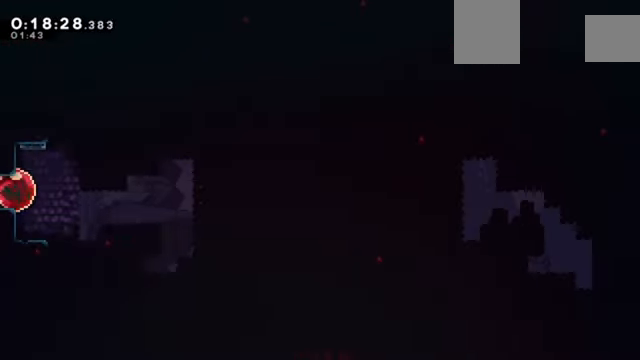
{"keys": ["left", "up", "x", "z"], "events": [[401, "right", "up"], [501, "left", "down"], [501, "up", "down"], [501, "x", "down"], [501, "z", "down"]]}
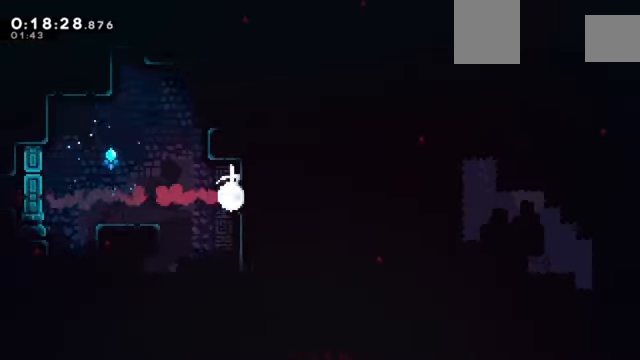
{"keys": ["right", "z"], "events": [[233, "left", "up"], [233, "right", "down"], [233, "up", "up"], [500, "x", "up"]]}
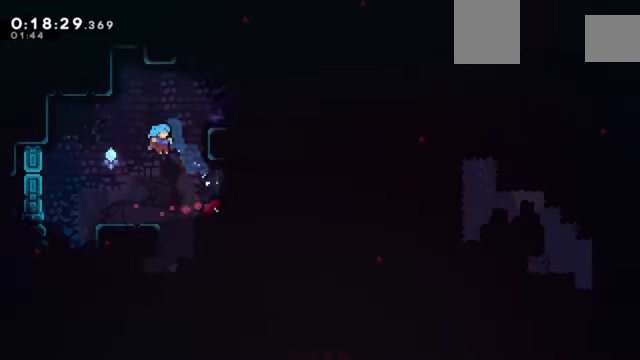
{"keys": ["z"], "events": [[134, "left", "down"], [134, "right", "up"], [467, "left", "up"]]}